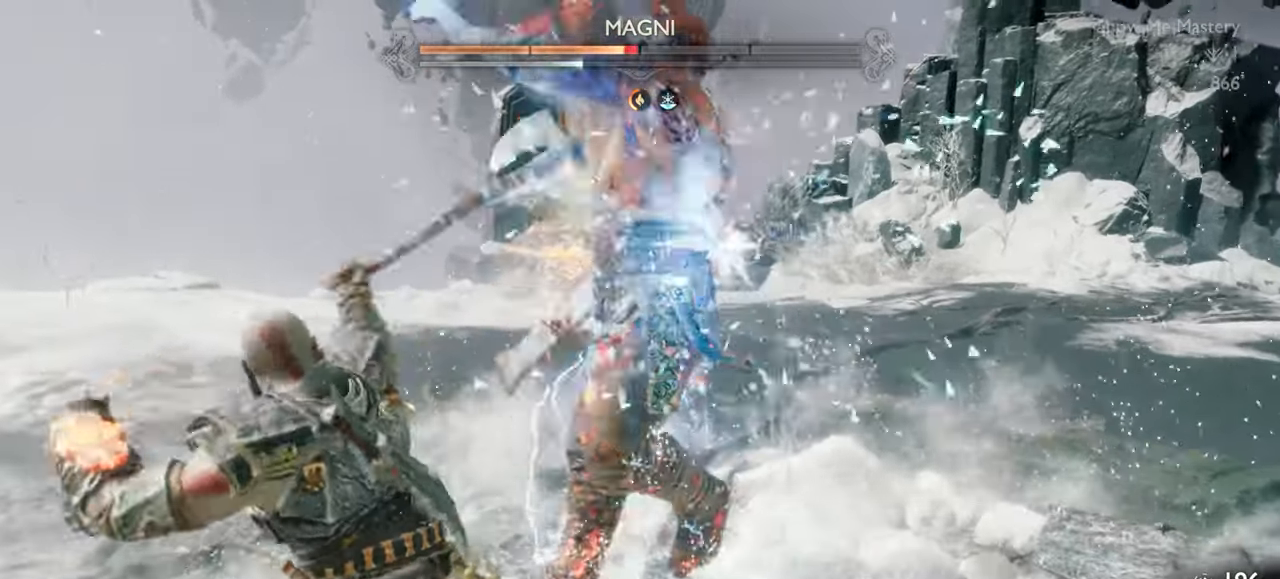
Gameplay with a controller (PlayStation layout); each line is a JSON object with the inputs held at the frame after it. "events" lists button and stick changes between this image and that frame as [ms after this image, input, new state], when the widget could be followed in between. Not read: L3 R3.
{"buttons": ["L1"], "left_stick": "left", "right_stick": "center", "events": [[33, "R1", "up"], [133, "R1", "down"], [166, "left_stick", "down"], [216, "R1", "up"], [266, "left_stick", "down-left"], [350, "L1", "down"], [383, "left_stick", "left"]]}
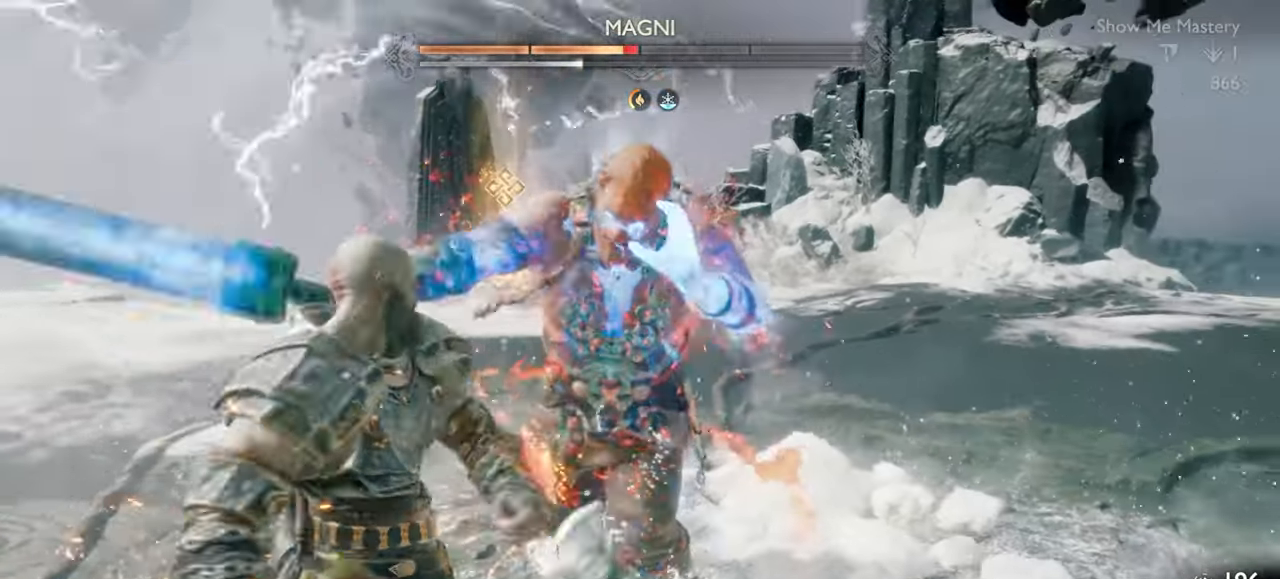
{"buttons": ["L1"], "left_stick": "down", "right_stick": "center", "events": [[200, "left_stick", "center"], [266, "left_stick", "down"]]}
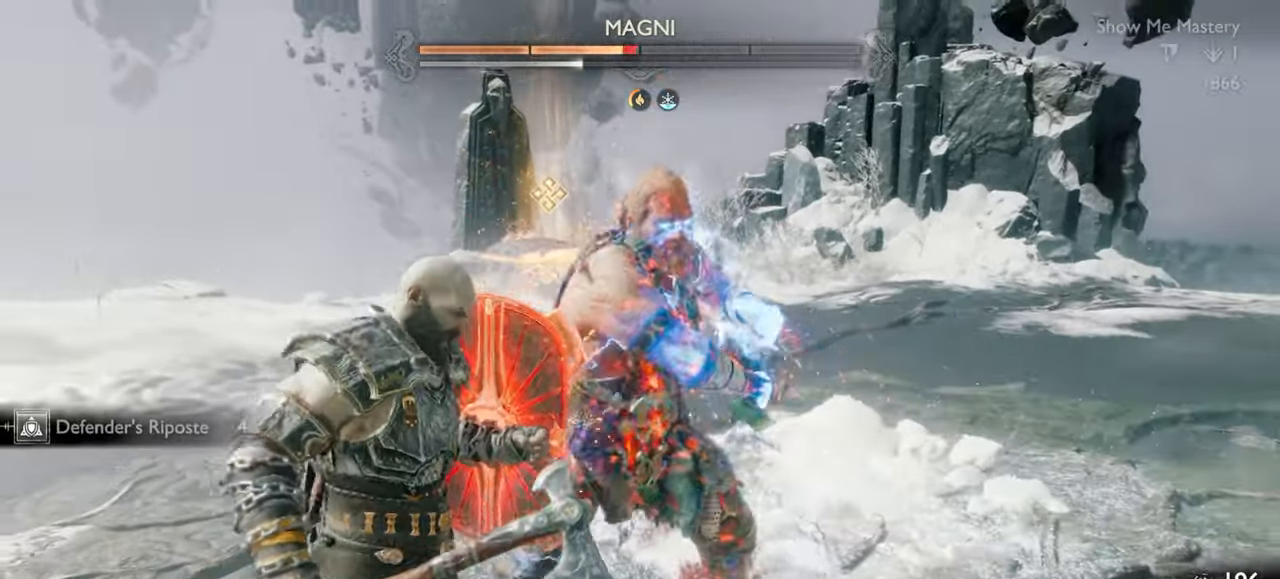
{"buttons": ["L1"], "left_stick": "center", "right_stick": "center", "events": [[450, "left_stick", "center"]]}
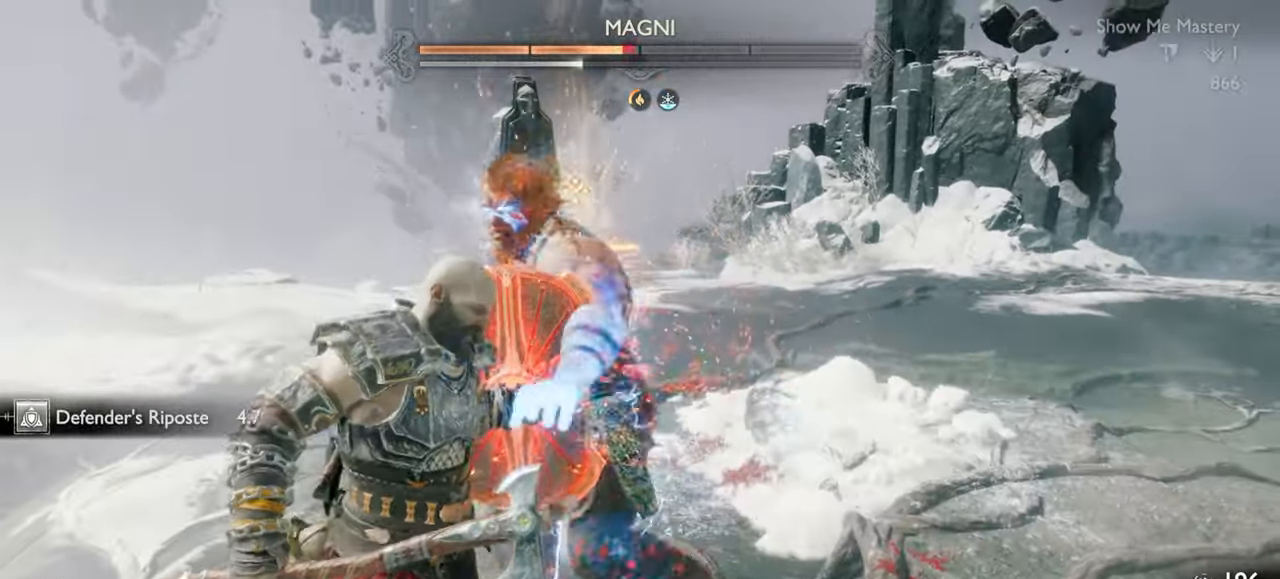
{"buttons": ["L1"], "left_stick": "down", "right_stick": "center", "events": [[100, "left_stick", "down"]]}
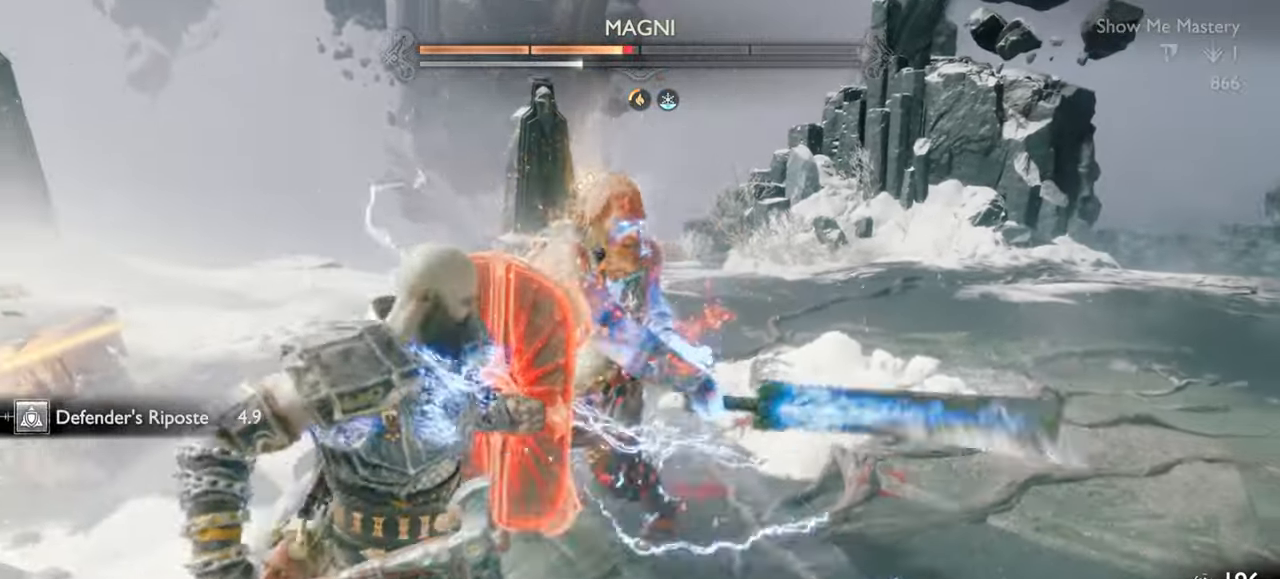
{"buttons": ["L1"], "left_stick": "down", "right_stick": "center", "events": [[116, "left_stick", "center"], [400, "left_stick", "down"]]}
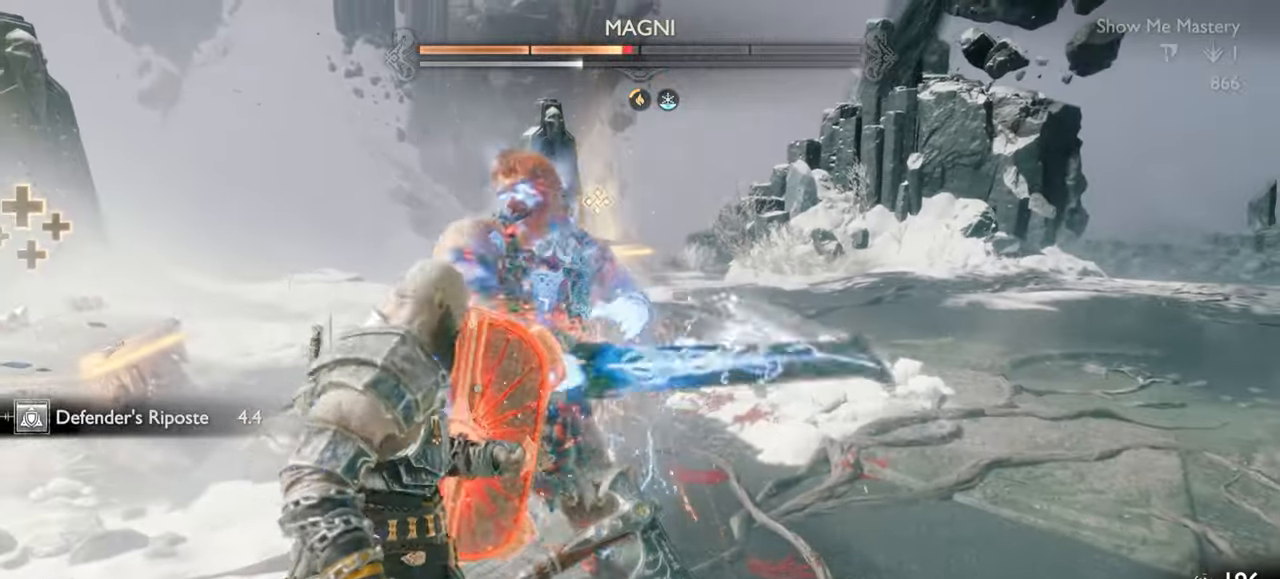
{"buttons": ["L1"], "left_stick": "down", "right_stick": "center", "events": [[150, "left_stick", "center"], [366, "left_stick", "down"]]}
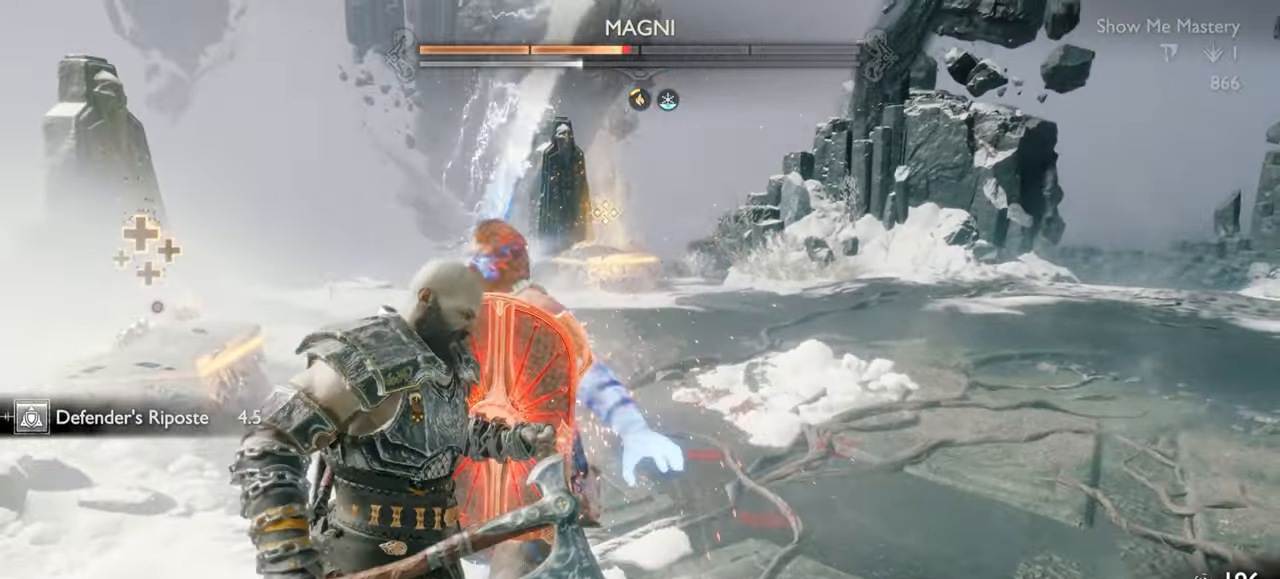
{"buttons": ["L1"], "left_stick": "center", "right_stick": "center", "events": [[83, "left_stick", "center"]]}
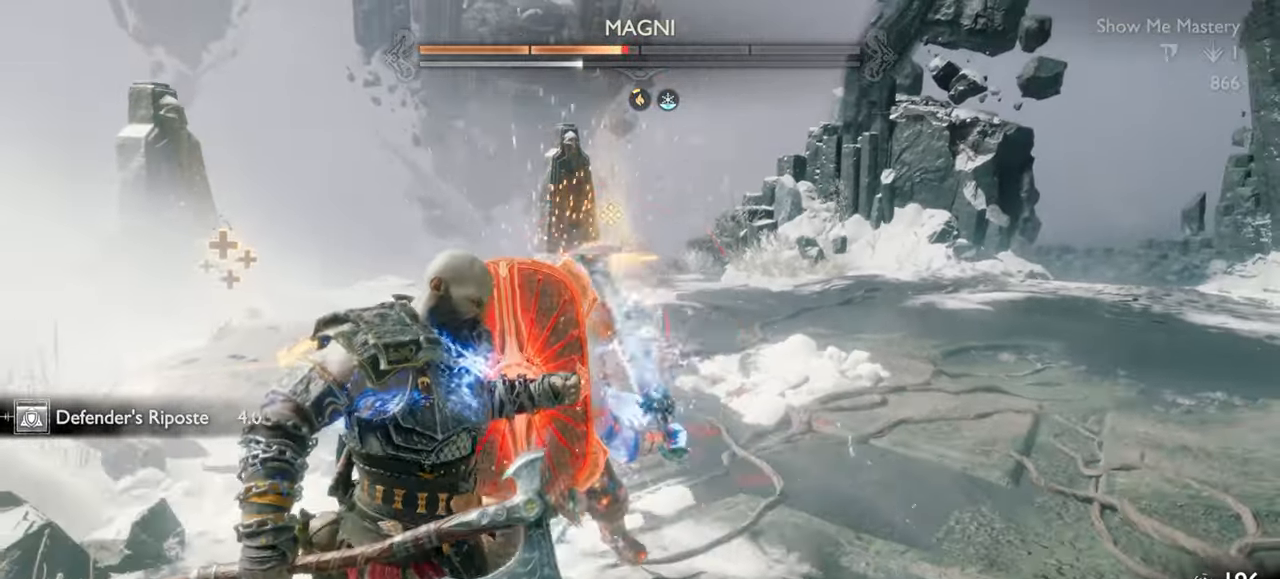
{"buttons": ["L1"], "left_stick": "center", "right_stick": "center", "events": []}
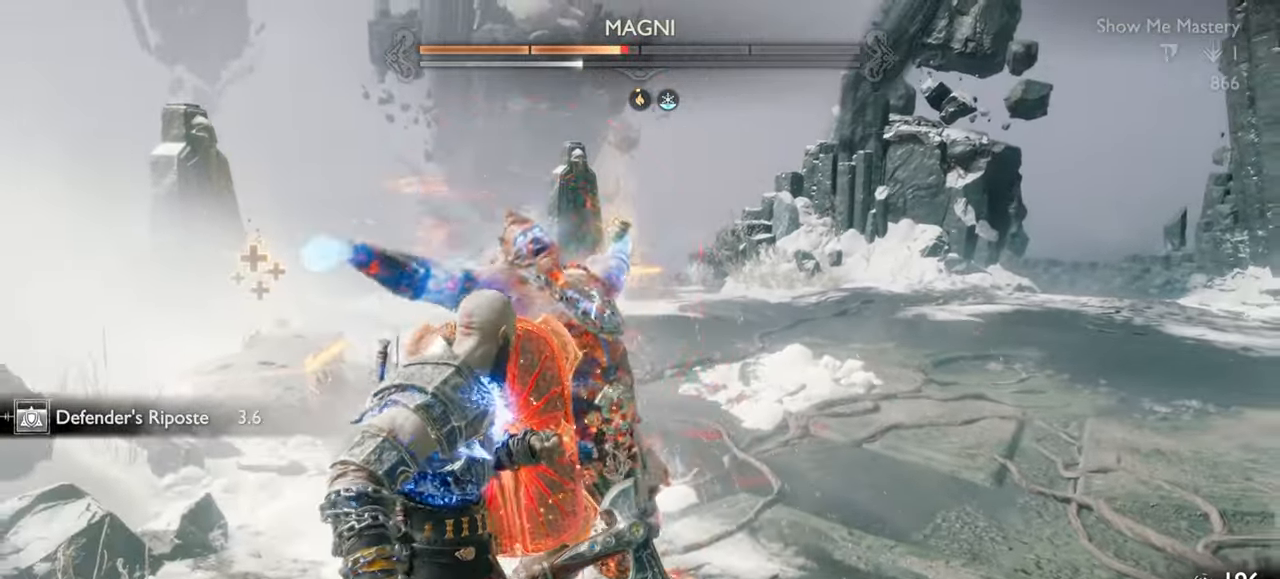
{"buttons": [], "left_stick": "up-right", "right_stick": "center", "events": [[33, "left_stick", "right"], [100, "CROSS", "down"], [200, "CROSS", "up"], [283, "CROSS", "down"], [350, "CROSS", "up"], [383, "left_stick", "up-right"], [416, "CROSS", "down"], [450, "CROSS", "up"], [450, "L1", "up"]]}
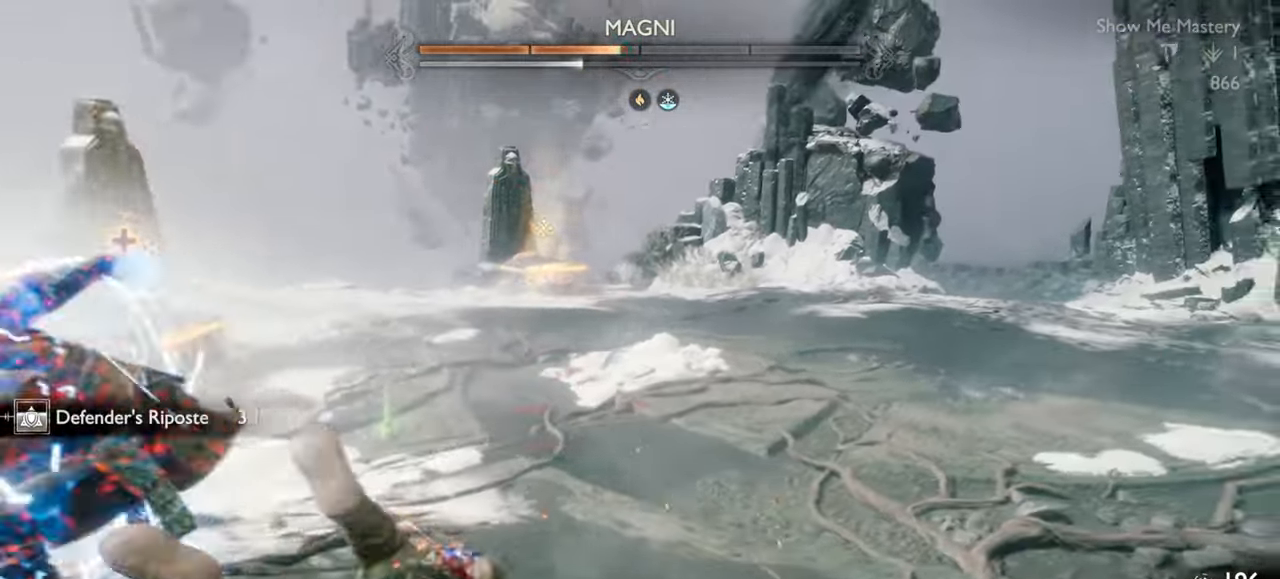
{"buttons": [], "left_stick": "center", "right_stick": "center", "events": [[66, "right_stick", "left"], [233, "L1", "down"], [250, "right_stick", "center"], [300, "L1", "up"], [384, "left_stick", "center"], [400, "L1", "down"], [467, "L1", "up"]]}
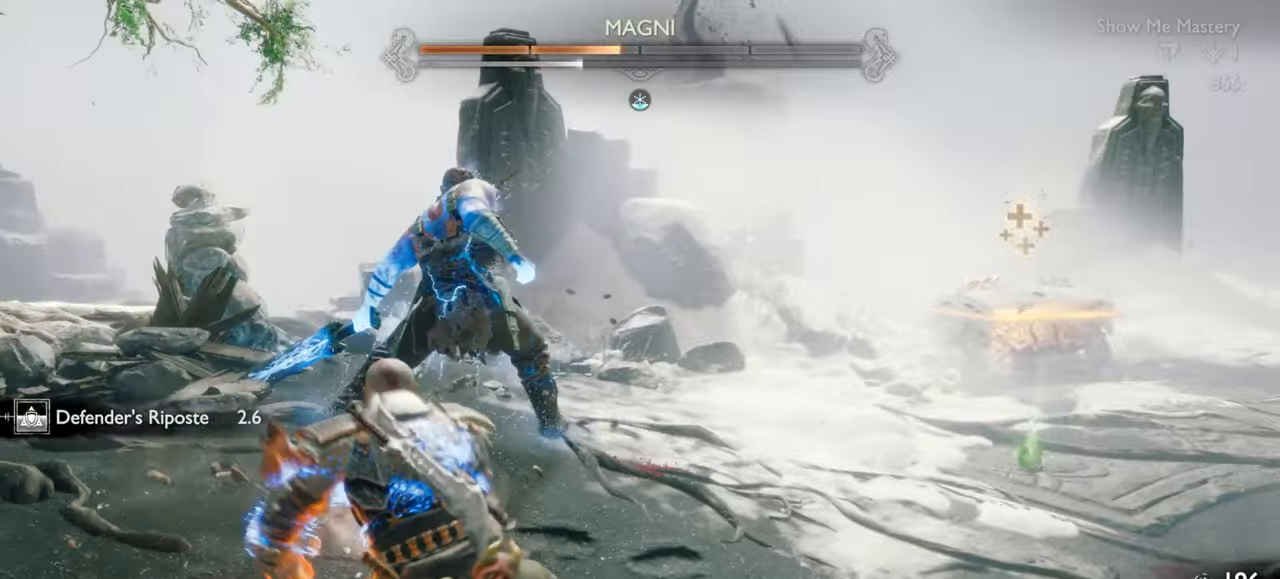
{"buttons": [], "left_stick": "center", "right_stick": "center", "events": [[50, "L1", "down"], [117, "L1", "up"], [217, "L1", "down"], [317, "L1", "up"], [367, "SQUARE", "down"], [467, "SQUARE", "up"]]}
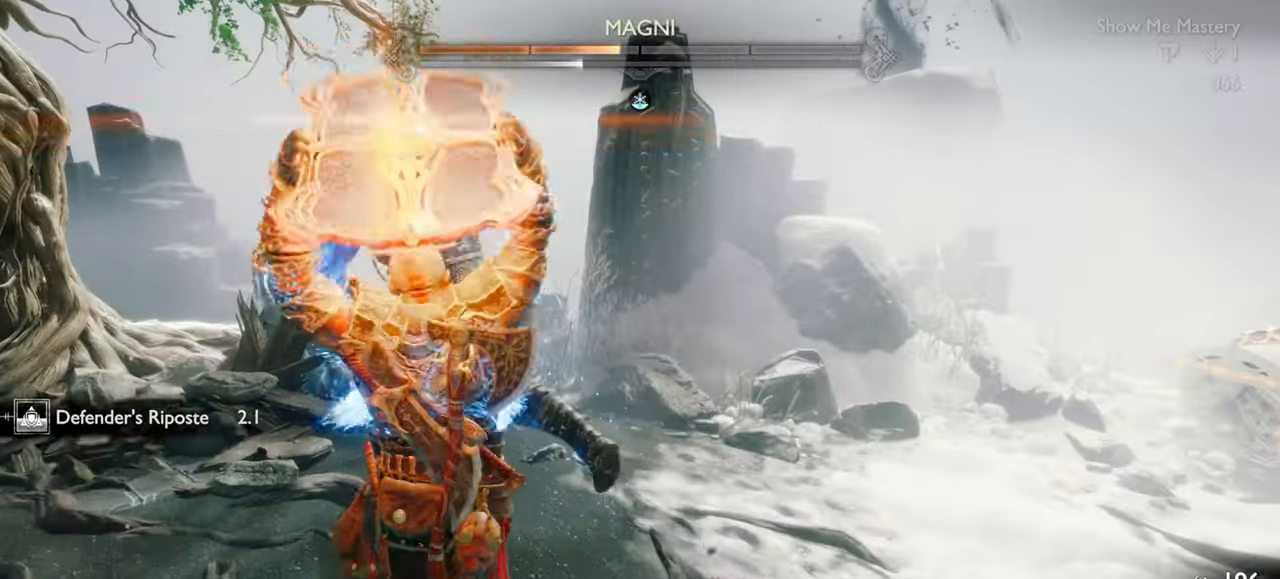
{"buttons": ["L1", "R1"], "left_stick": "center", "right_stick": "center", "events": [[284, "L1", "down"], [467, "R1", "down"]]}
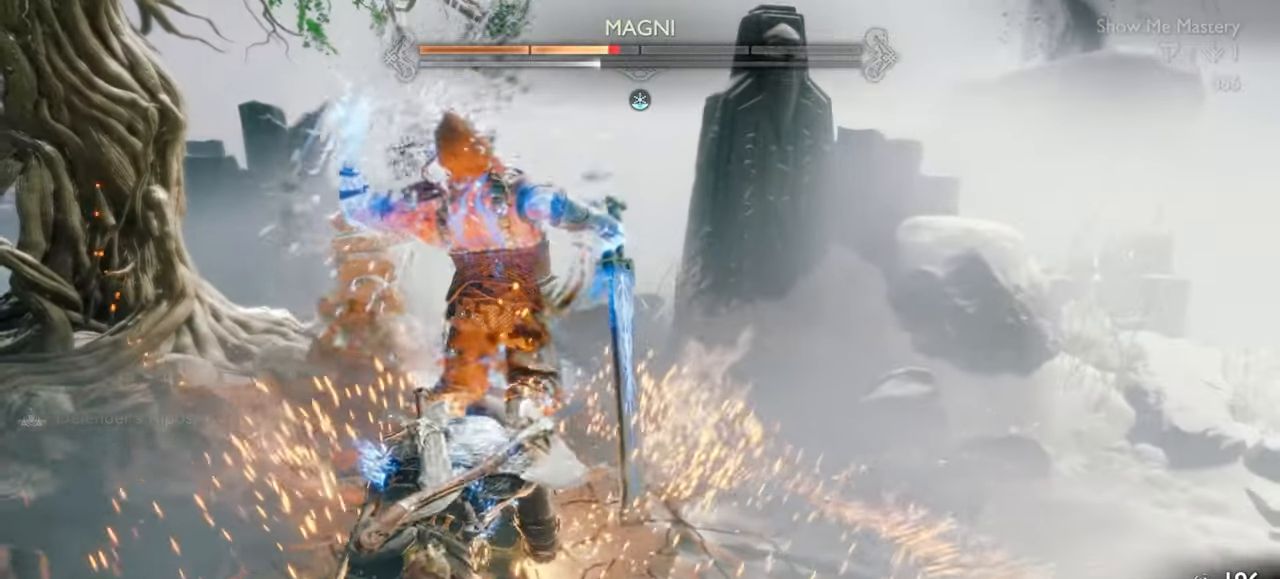
{"buttons": ["L1", "R1"], "left_stick": "center", "right_stick": "center", "events": [[117, "SQUARE", "down"], [217, "SQUARE", "up"]]}
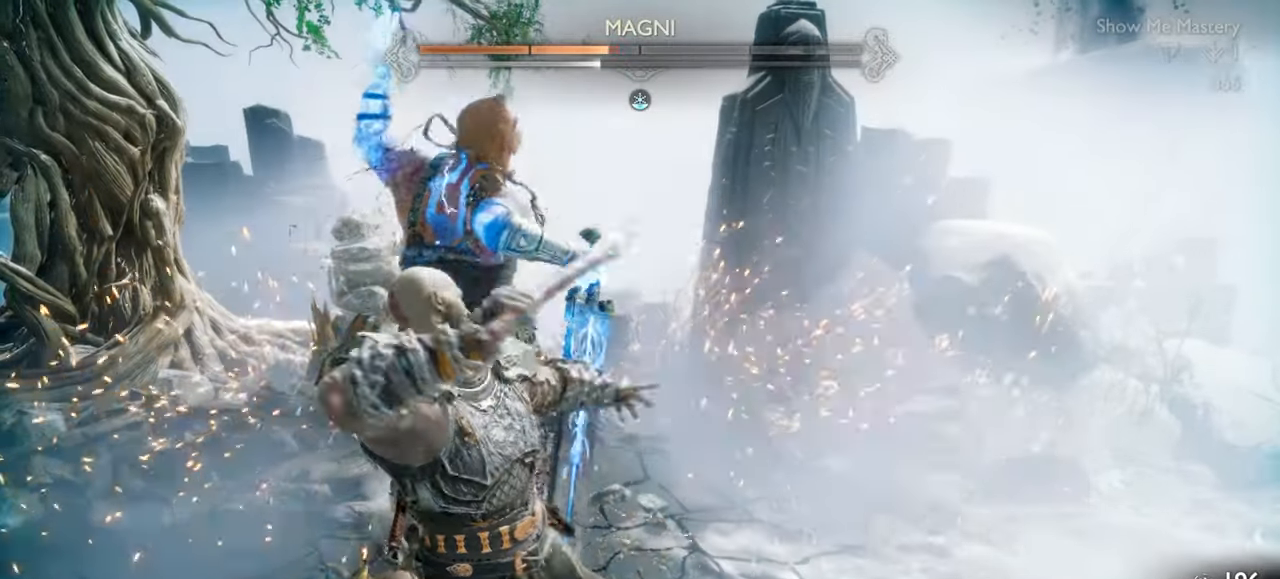
{"buttons": ["L1", "R1"], "left_stick": "center", "right_stick": "center", "events": [[350, "SQUARE", "down"], [434, "SQUARE", "up"]]}
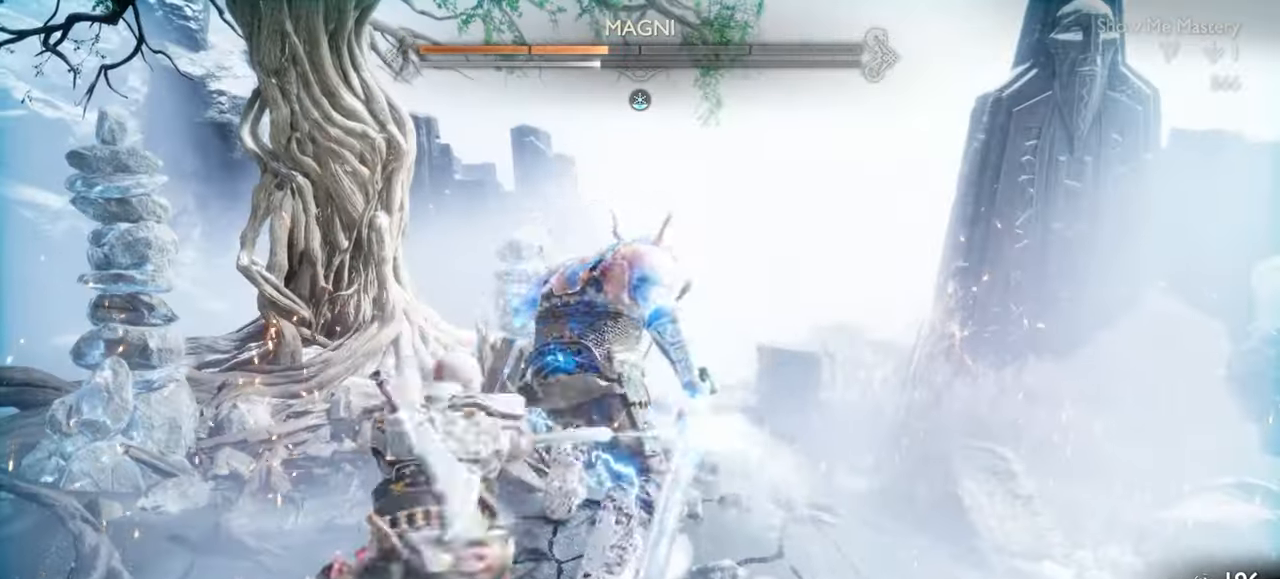
{"buttons": ["SQUARE", "L1", "R1"], "left_stick": "center", "right_stick": "center", "events": [[17, "SQUARE", "down"], [100, "SQUARE", "up"], [184, "SQUARE", "down"], [250, "SQUARE", "up"], [467, "SQUARE", "down"]]}
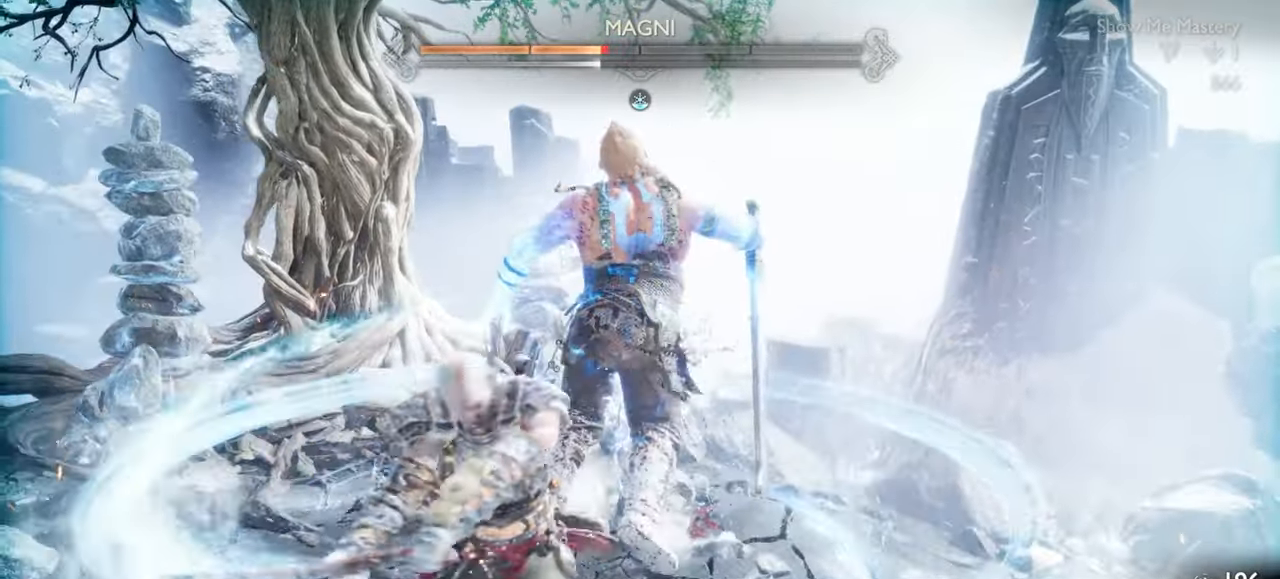
{"buttons": ["SQUARE", "L1", "R1"], "left_stick": "center", "right_stick": "center", "events": [[67, "SQUARE", "up"], [300, "SQUARE", "down"], [384, "SQUARE", "up"], [467, "SQUARE", "down"]]}
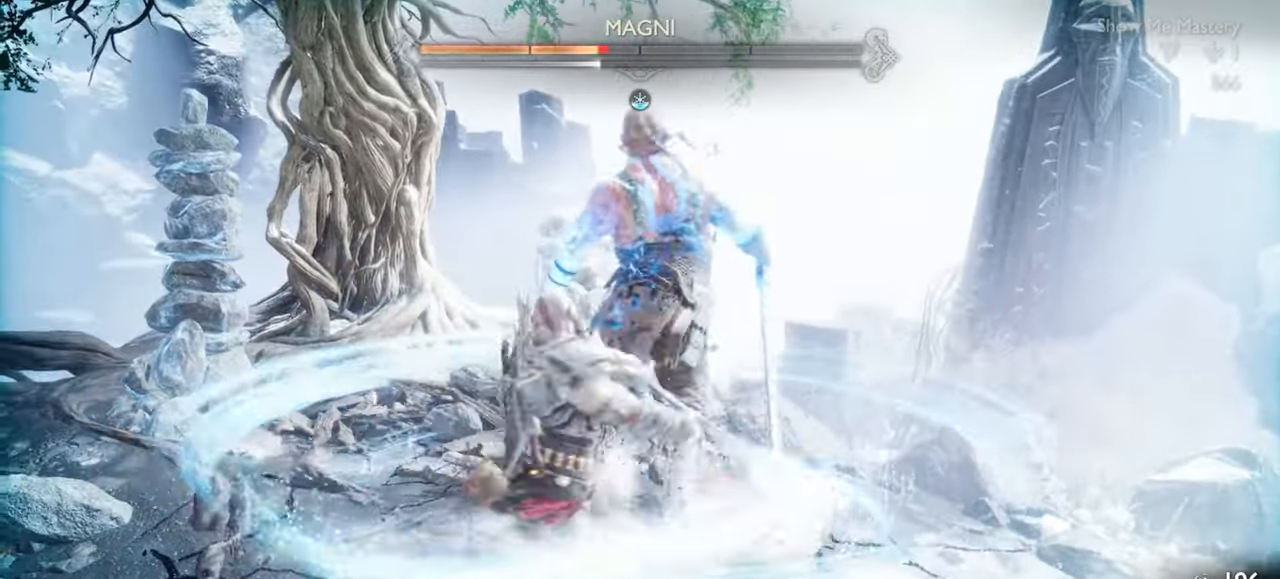
{"buttons": ["SQUARE", "R1"], "left_stick": "center", "right_stick": "center", "events": [[67, "SQUARE", "up"], [150, "SQUARE", "down"], [234, "SQUARE", "up"], [317, "SQUARE", "down"], [384, "SQUARE", "up"], [450, "SQUARE", "down"], [500, "L1", "up"]]}
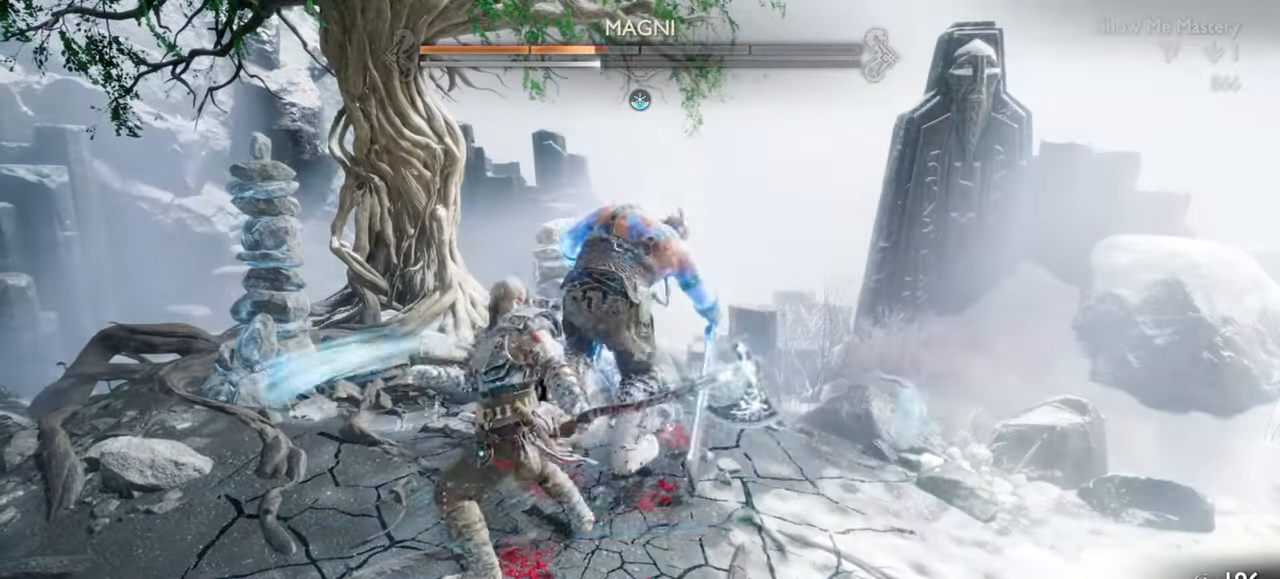
{"buttons": [], "left_stick": "center", "right_stick": "center", "events": [[17, "SQUARE", "up"], [34, "R1", "up"], [150, "R1", "down"], [250, "R1", "up"], [350, "R1", "down"], [450, "R1", "up"]]}
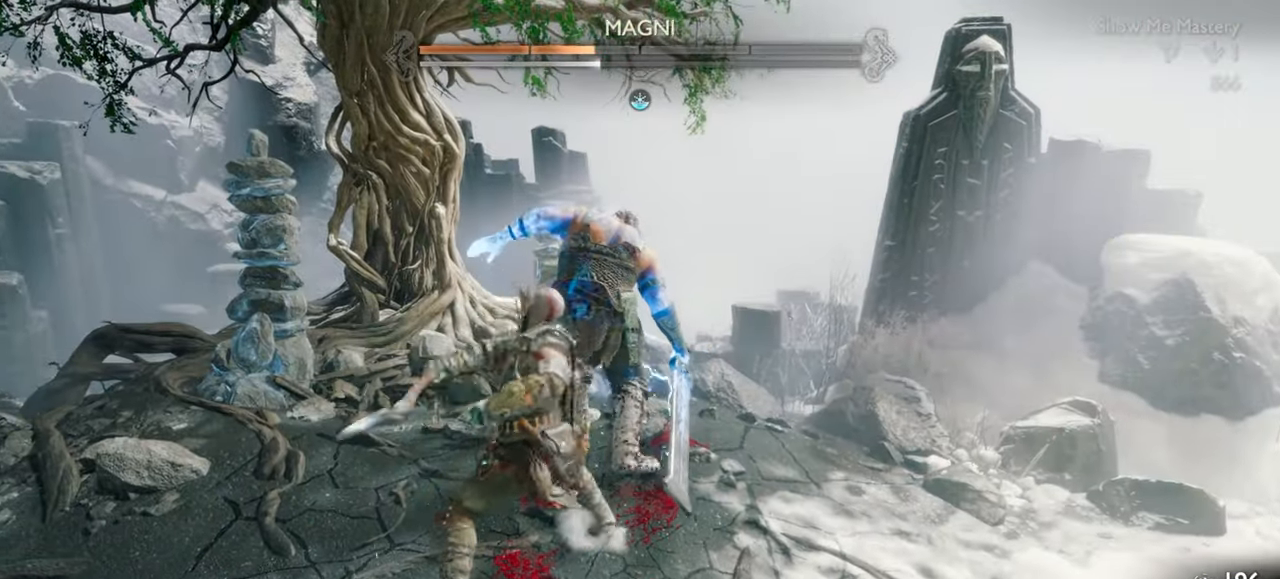
{"buttons": ["R1"], "left_stick": "center", "right_stick": "center", "events": [[50, "R1", "down"], [134, "R1", "up"], [234, "R1", "down"], [334, "R1", "up"], [434, "R1", "down"]]}
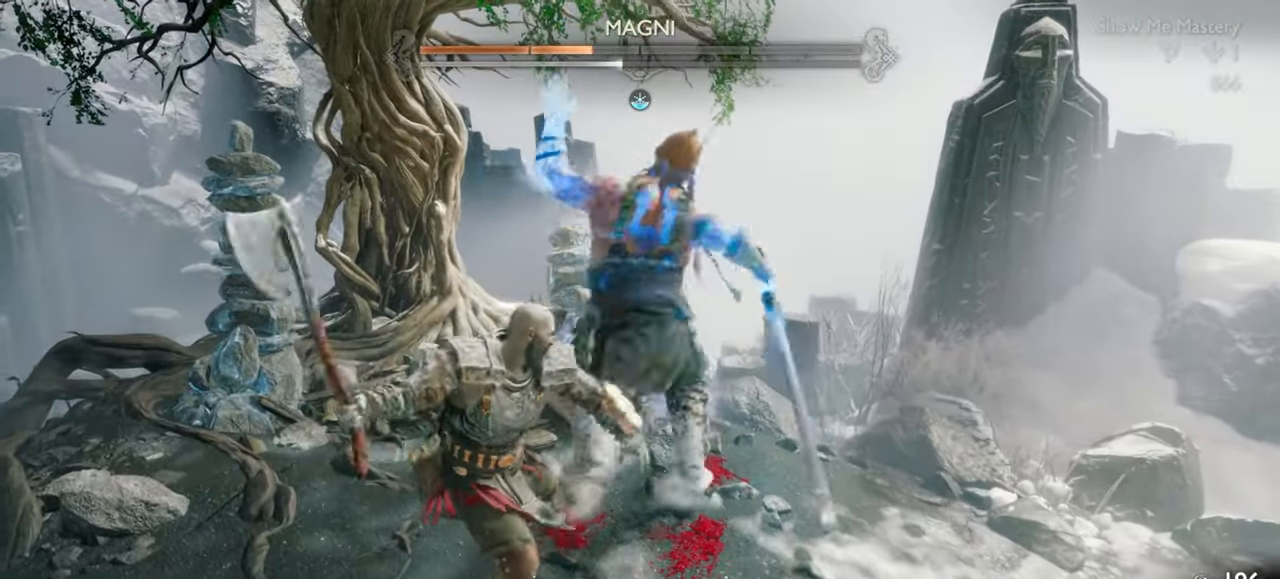
{"buttons": [], "left_stick": "center", "right_stick": "center", "events": [[34, "R1", "up"], [150, "R1", "down"], [234, "R1", "up"], [350, "R1", "down"], [434, "R1", "up"]]}
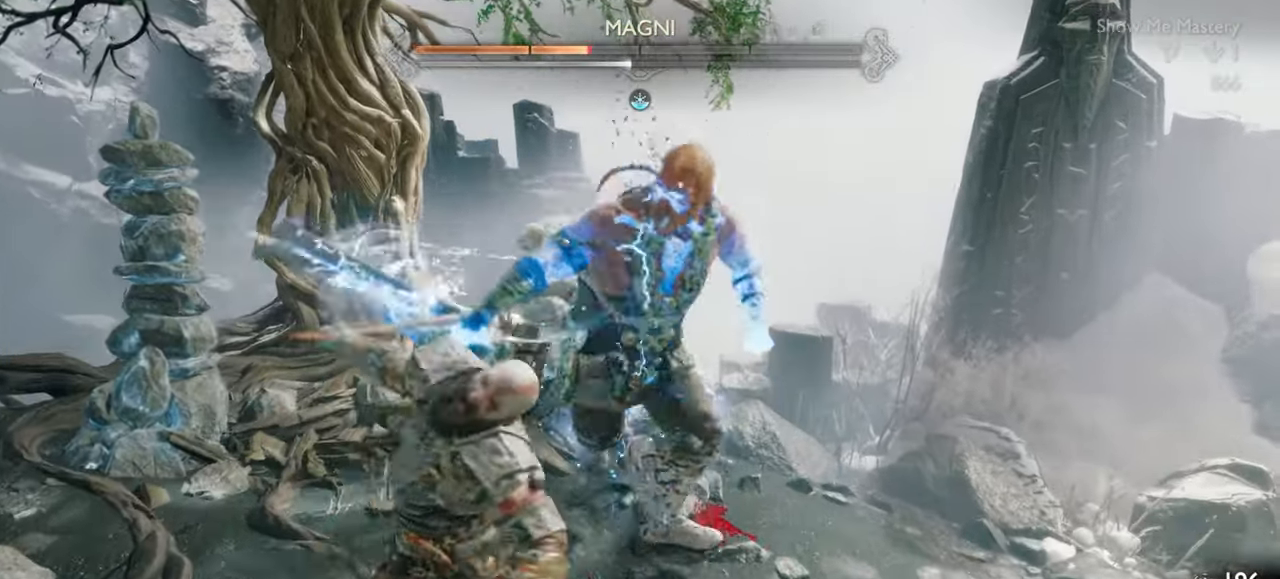
{"buttons": ["L1"], "left_stick": "down", "right_stick": "center", "events": [[50, "R1", "down"], [134, "R1", "up"], [284, "left_stick", "down"], [317, "L1", "down"]]}
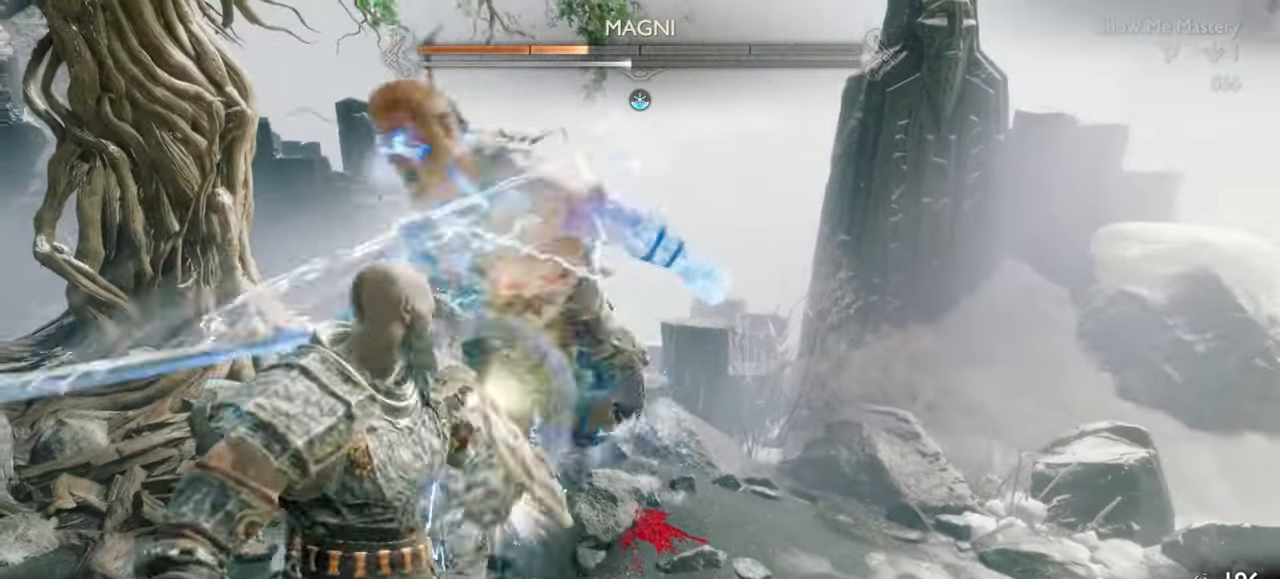
{"buttons": [], "left_stick": "center", "right_stick": "center", "events": [[300, "left_stick", "center"], [316, "L1", "up"], [333, "R1", "down"], [450, "R1", "up"]]}
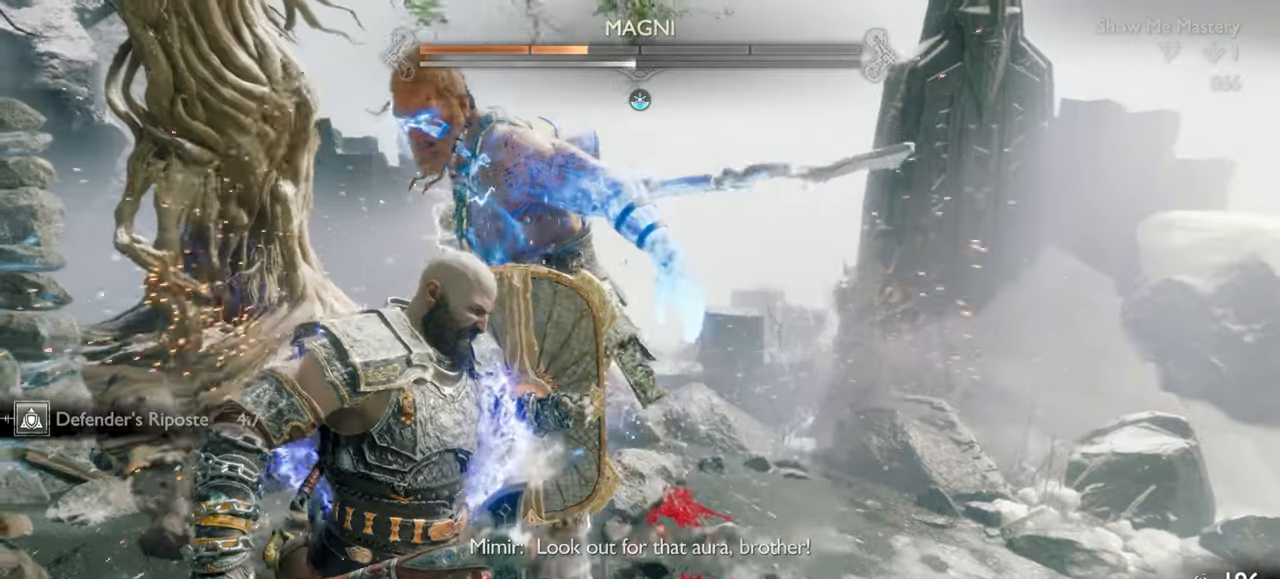
{"buttons": [], "left_stick": "center", "right_stick": "center", "events": [[50, "R1", "down"], [183, "R1", "up"], [283, "R1", "down"], [333, "left_stick", "down"], [416, "R1", "up"], [500, "left_stick", "center"]]}
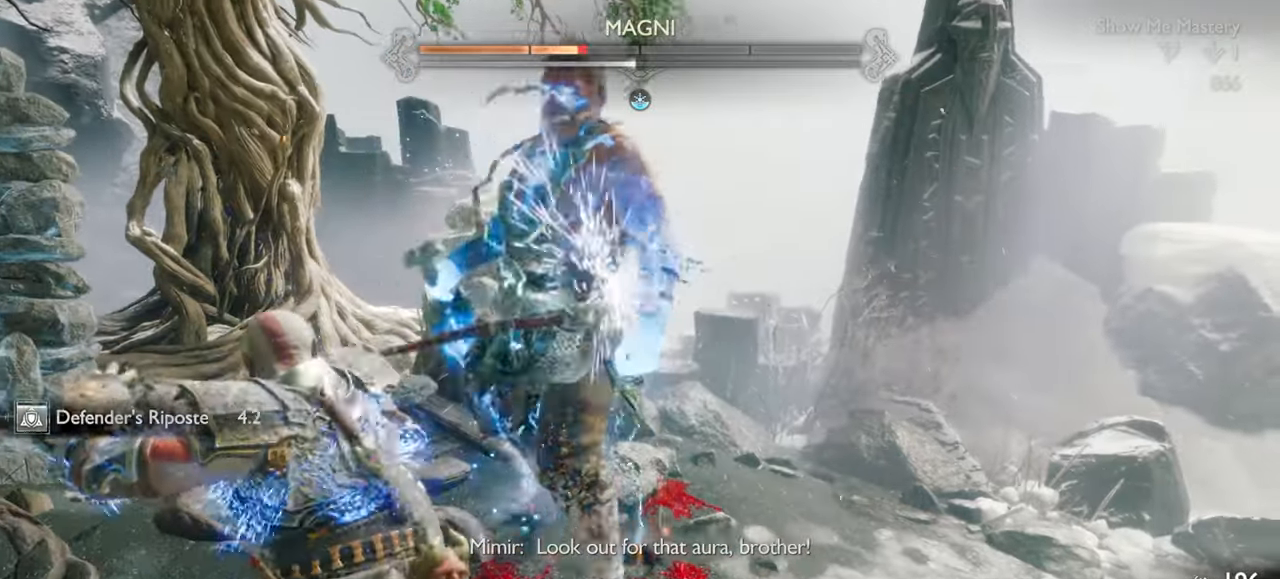
{"buttons": [], "left_stick": "down", "right_stick": "center", "events": [[16, "R1", "down"], [83, "left_stick", "down"], [116, "R1", "up"], [216, "R1", "down"], [216, "left_stick", "center"], [350, "R1", "up"], [350, "left_stick", "down"]]}
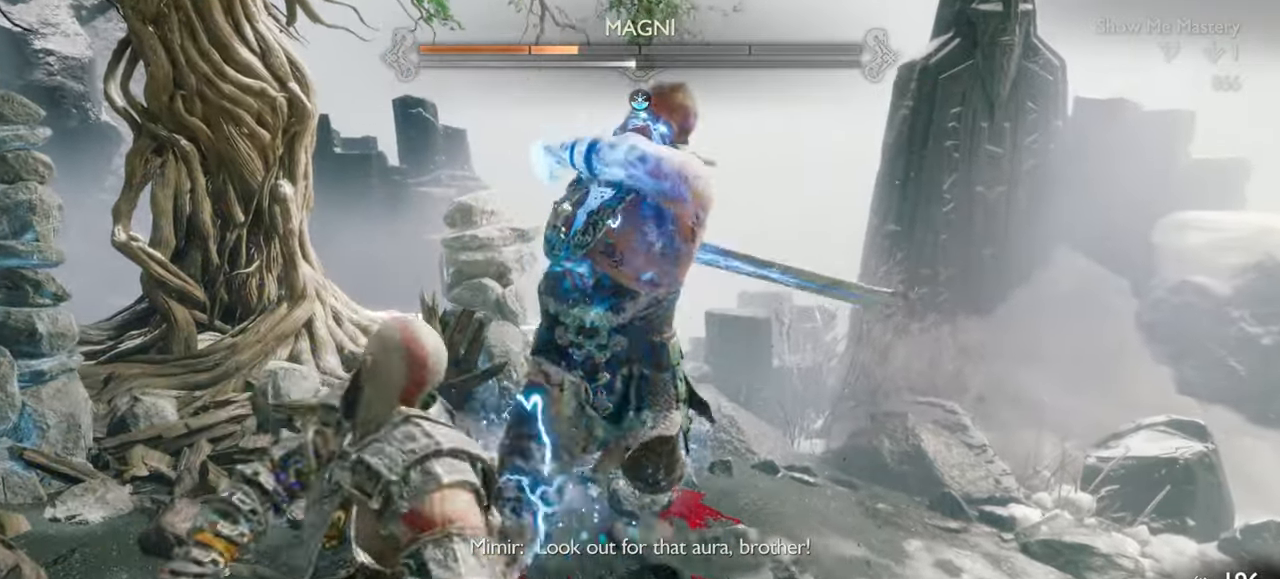
{"buttons": ["L1"], "left_stick": "down-right", "right_stick": "center", "events": [[16, "L1", "down"], [183, "left_stick", "down-left"], [400, "left_stick", "down-right"]]}
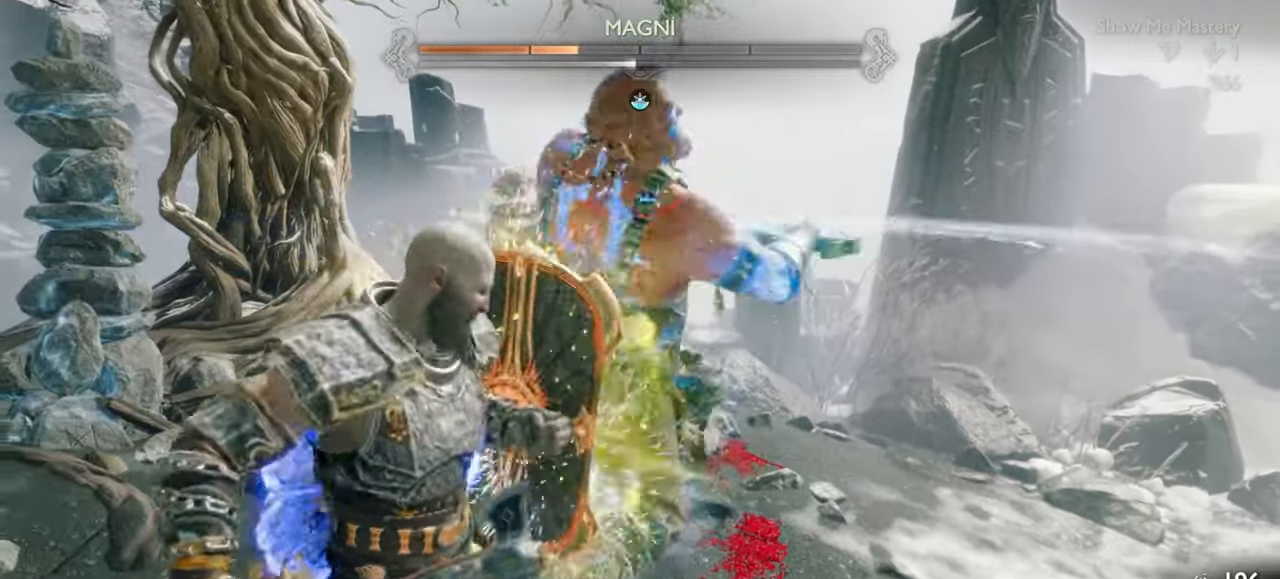
{"buttons": [], "left_stick": "down", "right_stick": "center", "events": [[166, "left_stick", "center"], [233, "L1", "up"], [300, "left_stick", "down"]]}
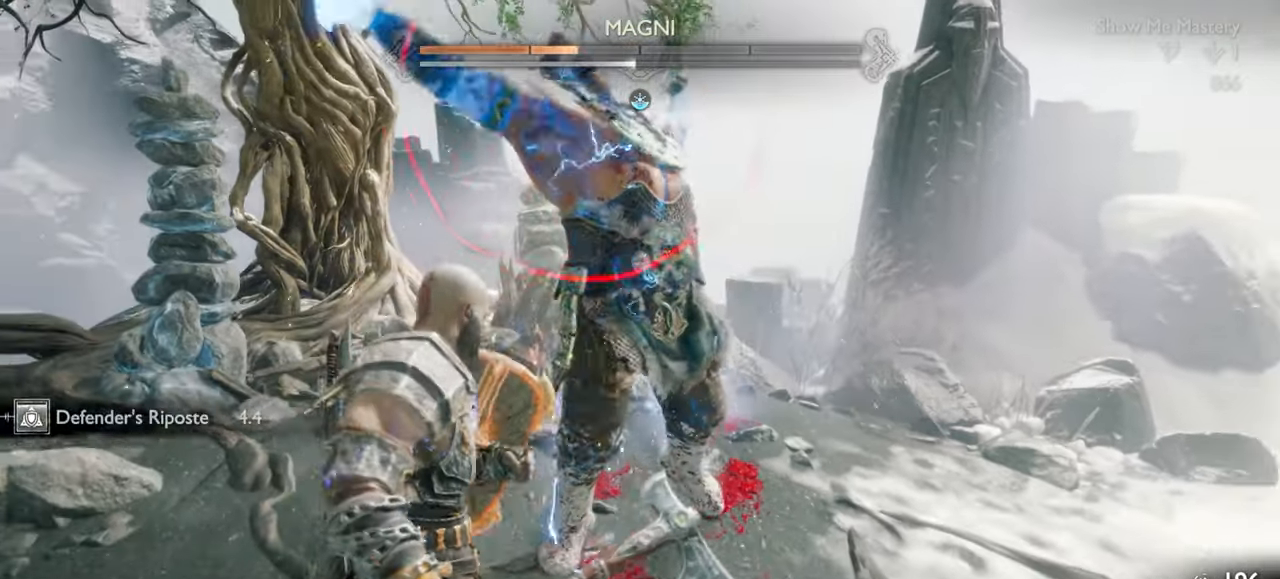
{"buttons": [], "left_stick": "right", "right_stick": "center", "events": [[200, "left_stick", "right"], [283, "CROSS", "down"], [416, "CROSS", "up"]]}
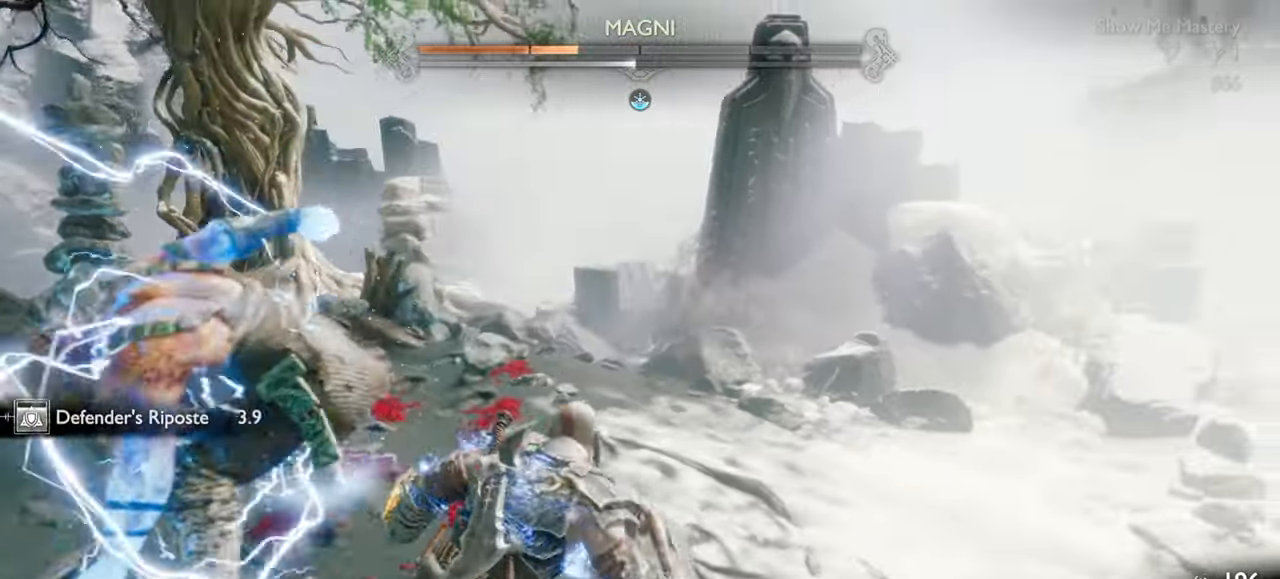
{"buttons": [], "left_stick": "center", "right_stick": "center", "events": [[16, "left_stick", "center"], [133, "R2", "down"], [133, "right_stick", "left"], [233, "right_stick", "center"], [266, "R2", "up"], [333, "R2", "down"], [383, "left_stick", "up"], [433, "left_stick", "center"], [483, "R2", "up"]]}
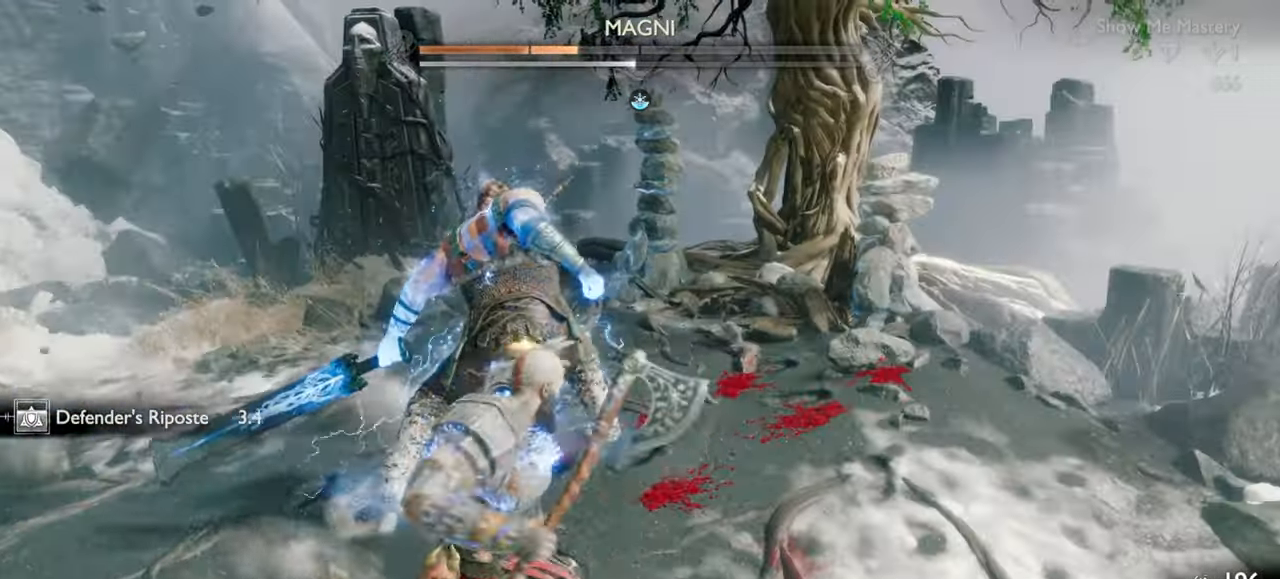
{"buttons": ["R2"], "left_stick": "center", "right_stick": "center", "events": [[83, "R2", "down"], [216, "R2", "up"], [283, "R2", "down"], [416, "R2", "up"], [483, "R2", "down"]]}
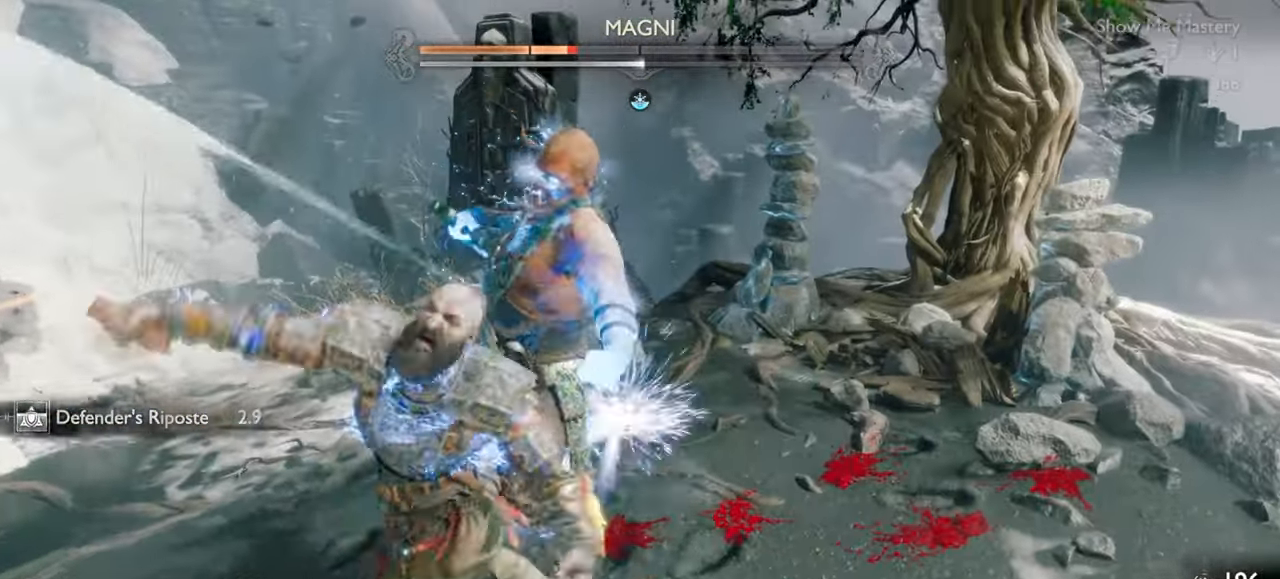
{"buttons": ["L1"], "left_stick": "down", "right_stick": "center", "events": [[116, "R2", "up"], [166, "R2", "down"], [200, "left_stick", "down"], [300, "R2", "up"], [483, "L1", "down"]]}